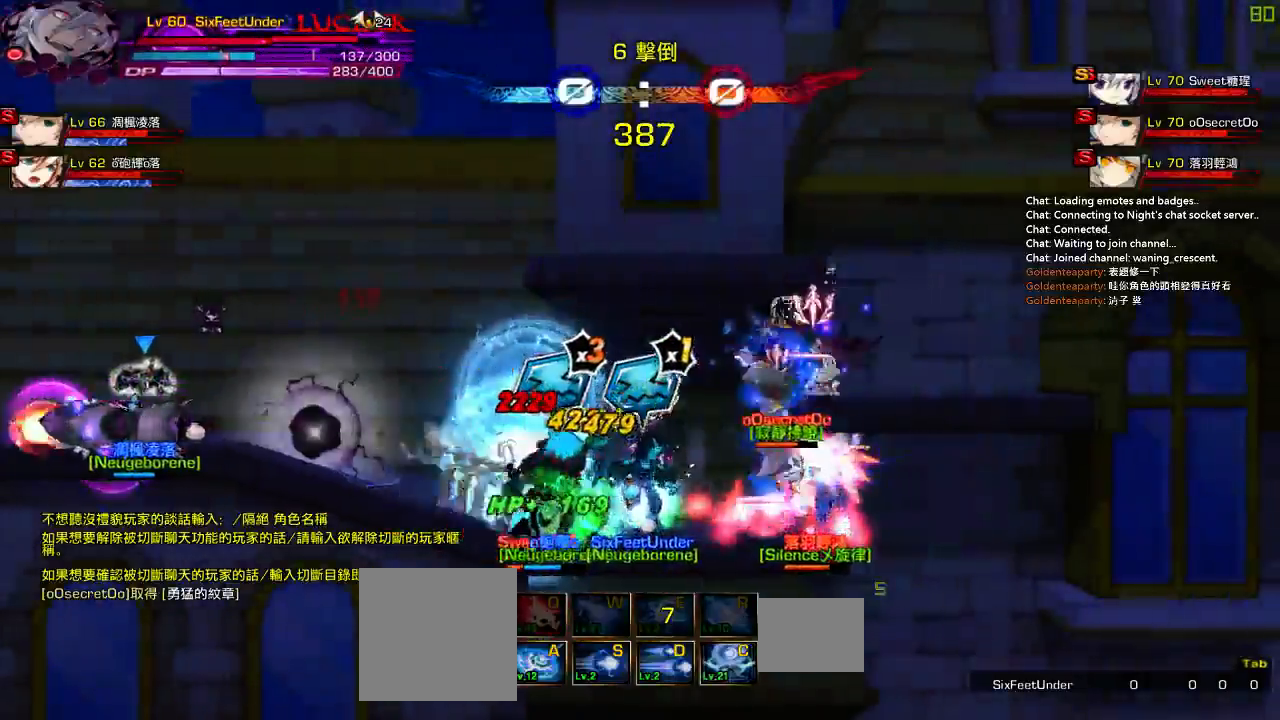
Gameplay with keyboard; each line is a JSON object with the keys held at the frame after it. "events" lists presses ("down") and releases ("up") of "a", "c", "ctrl", "d", "down", "e", "left", "q", "r", "right", "s", "space", "up", "w", "x" and "z" between this image and that frame as [ms after this image, input, new state], when the widget could be followed in between. No other keys are recorded. Mouse input is not recorded.
{"keys": ["right"], "events": [[33, "z", "down"], [67, "left", "up"], [133, "z", "up"], [233, "z", "down"], [300, "z", "up"], [400, "z", "down"], [450, "z", "up"]]}
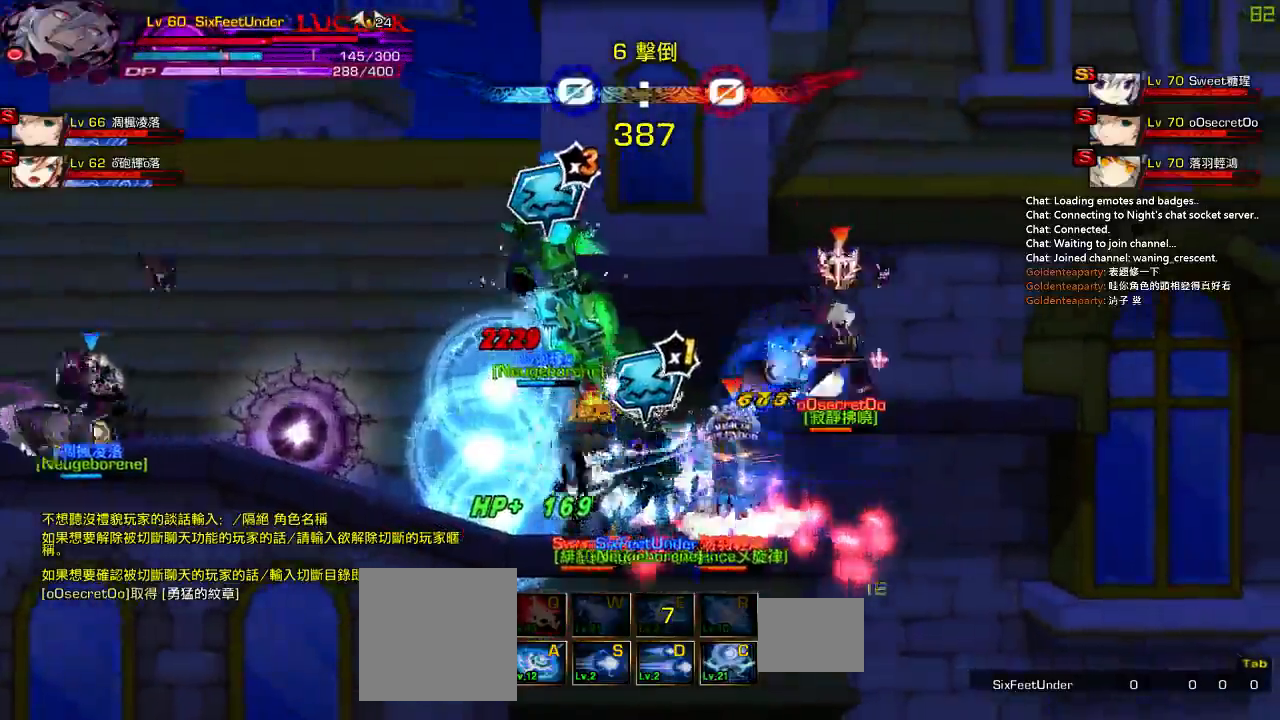
{"keys": [], "events": [[50, "z", "down"], [117, "z", "up"], [150, "right", "up"], [217, "z", "down"], [317, "z", "up"], [383, "left", "down"], [450, "left", "up"]]}
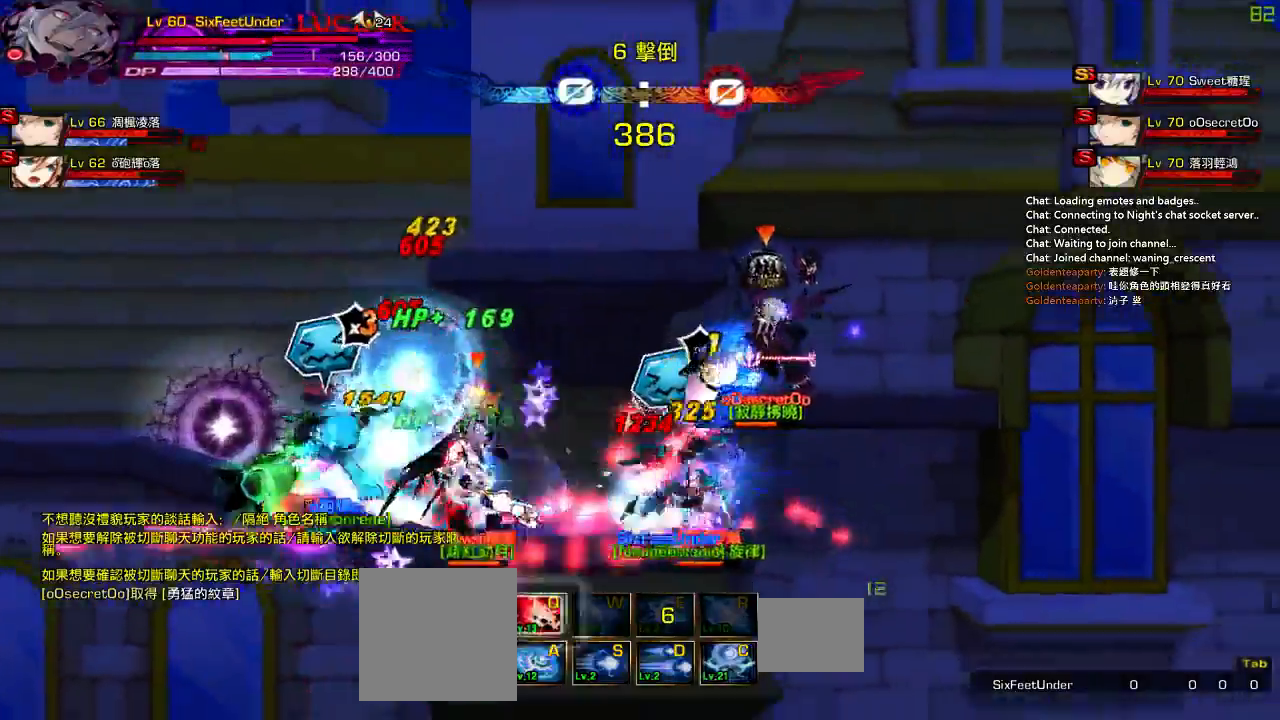
{"keys": [], "events": [[17, "left", "down"], [17, "right", "down"], [50, "ctrl", "down"], [117, "ctrl", "up"], [183, "ctrl", "down"], [183, "left", "up"], [283, "ctrl", "up"], [317, "ctrl", "down"], [383, "right", "up"], [450, "ctrl", "up"]]}
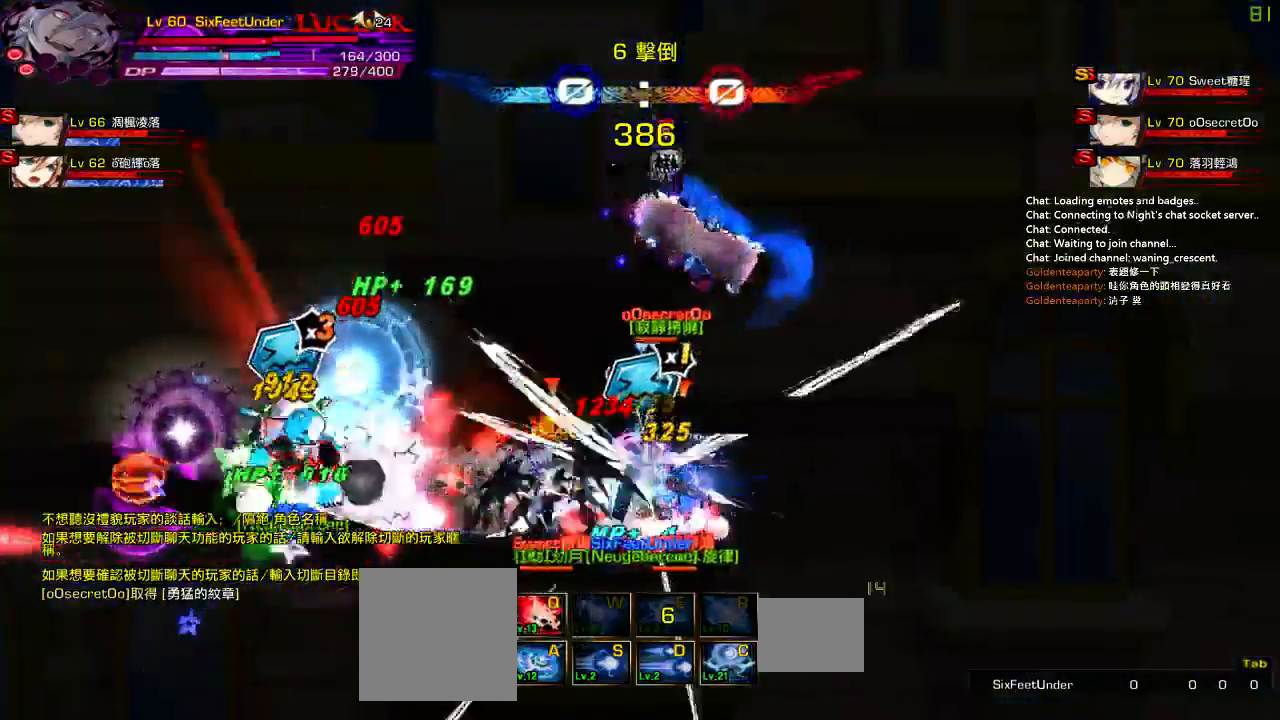
{"keys": ["right", "up"], "events": [[150, "left", "down"], [217, "up", "down"], [250, "right", "down"], [283, "left", "up"], [350, "right", "up"], [350, "up", "up"], [383, "right", "down"], [450, "up", "down"]]}
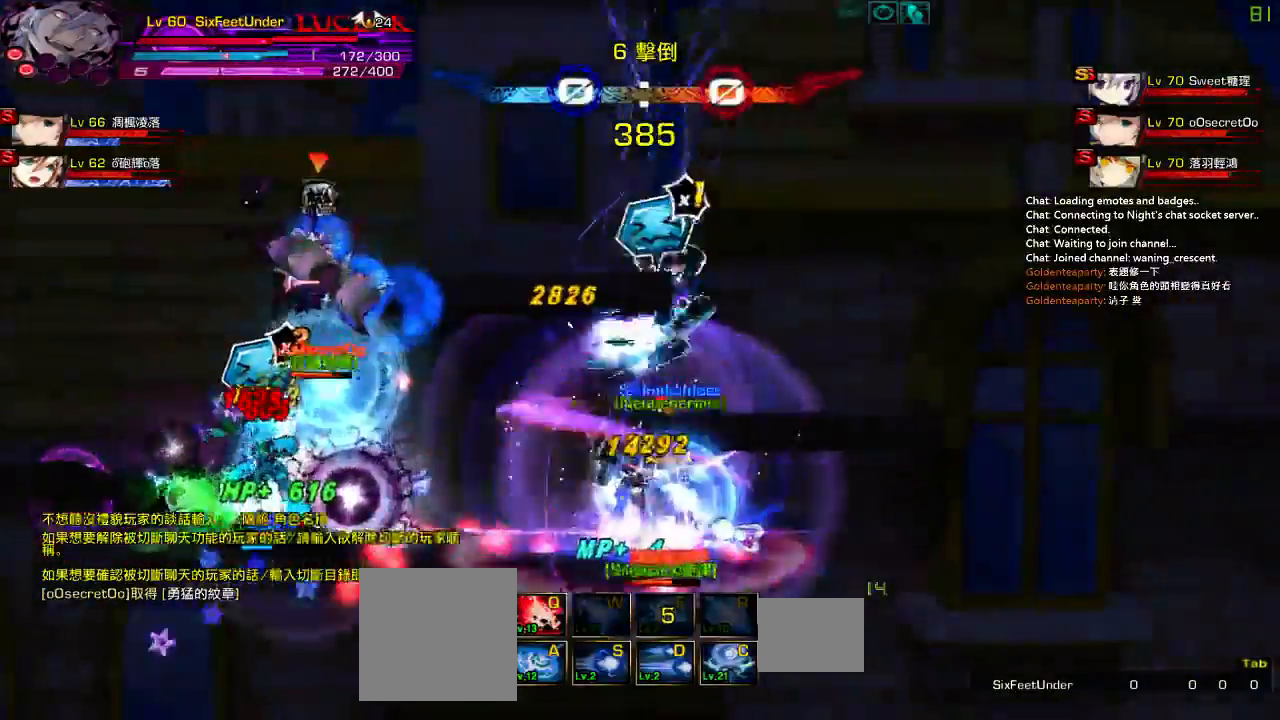
{"keys": ["c"], "events": [[50, "up", "up"], [117, "right", "up"], [167, "down", "down"], [250, "left", "down"], [283, "z", "down"], [350, "down", "up"], [383, "z", "up"], [450, "left", "up"], [483, "c", "down"]]}
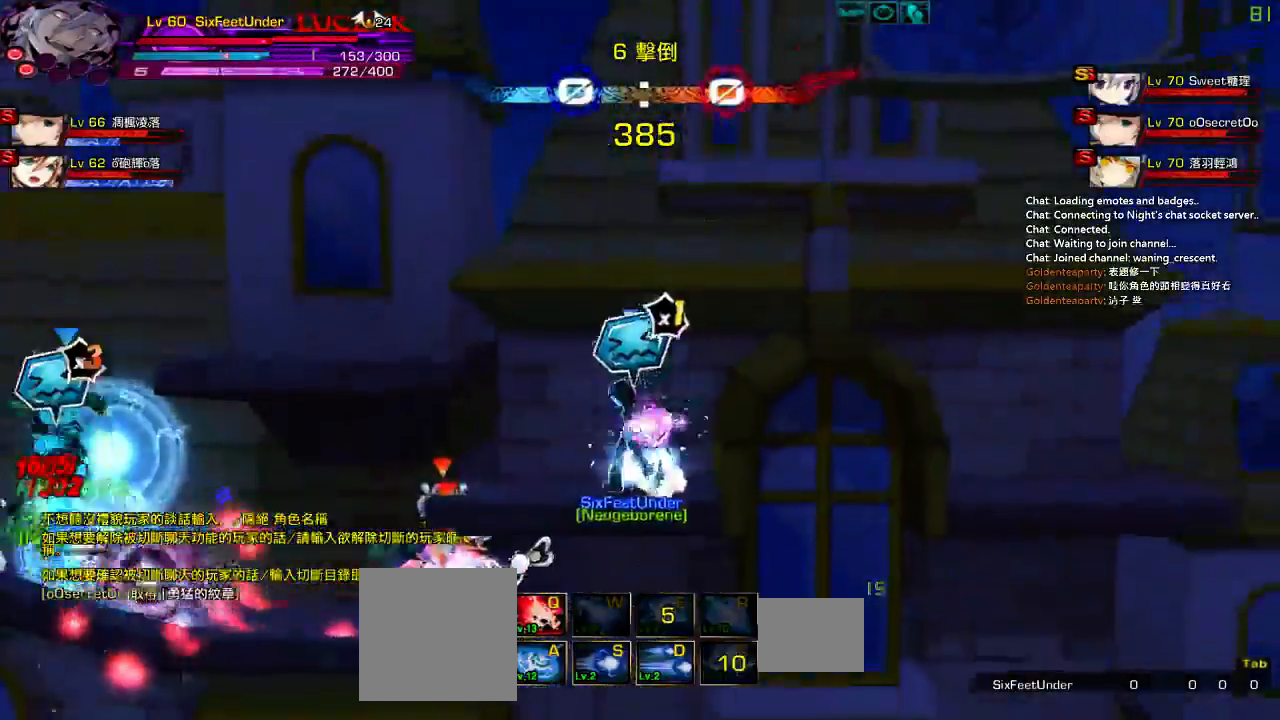
{"keys": []}
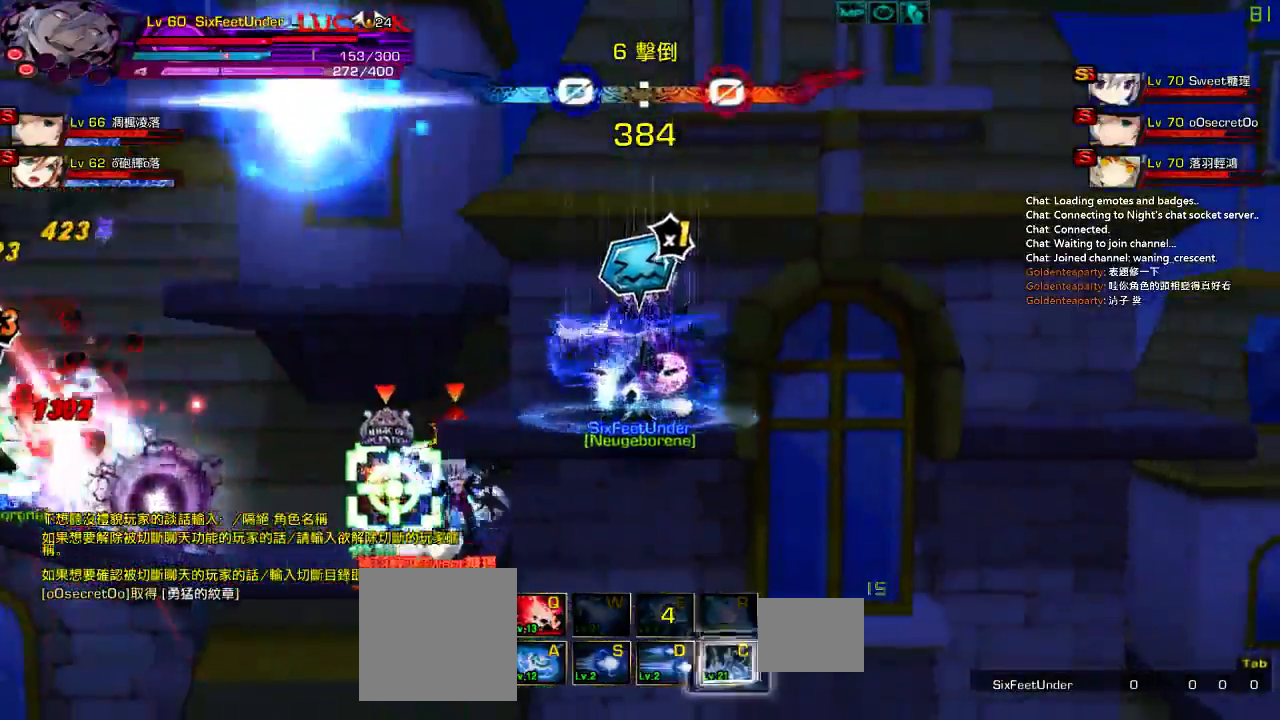
{"keys": [], "events": [[33, "right", "down"], [100, "up", "down"], [133, "left", "down"], [167, "right", "up"], [200, "left", "up"], [200, "up", "up"], [267, "left", "down"], [400, "up", "down"], [467, "left", "up"], [500, "up", "up"]]}
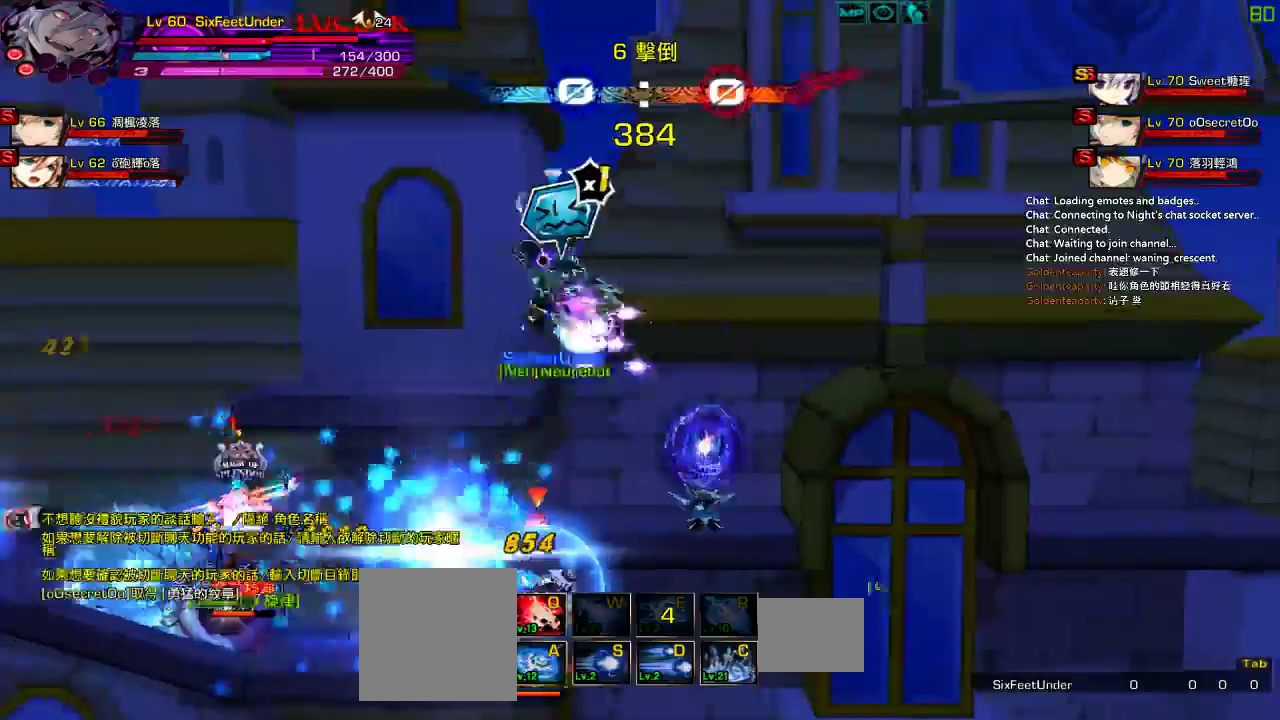
{"keys": ["right"], "events": [[67, "down", "down"], [100, "right", "down"], [167, "left", "down"], [167, "right", "up"], [183, "z", "down"], [233, "down", "up"], [300, "z", "up"], [367, "left", "up"], [500, "right", "down"]]}
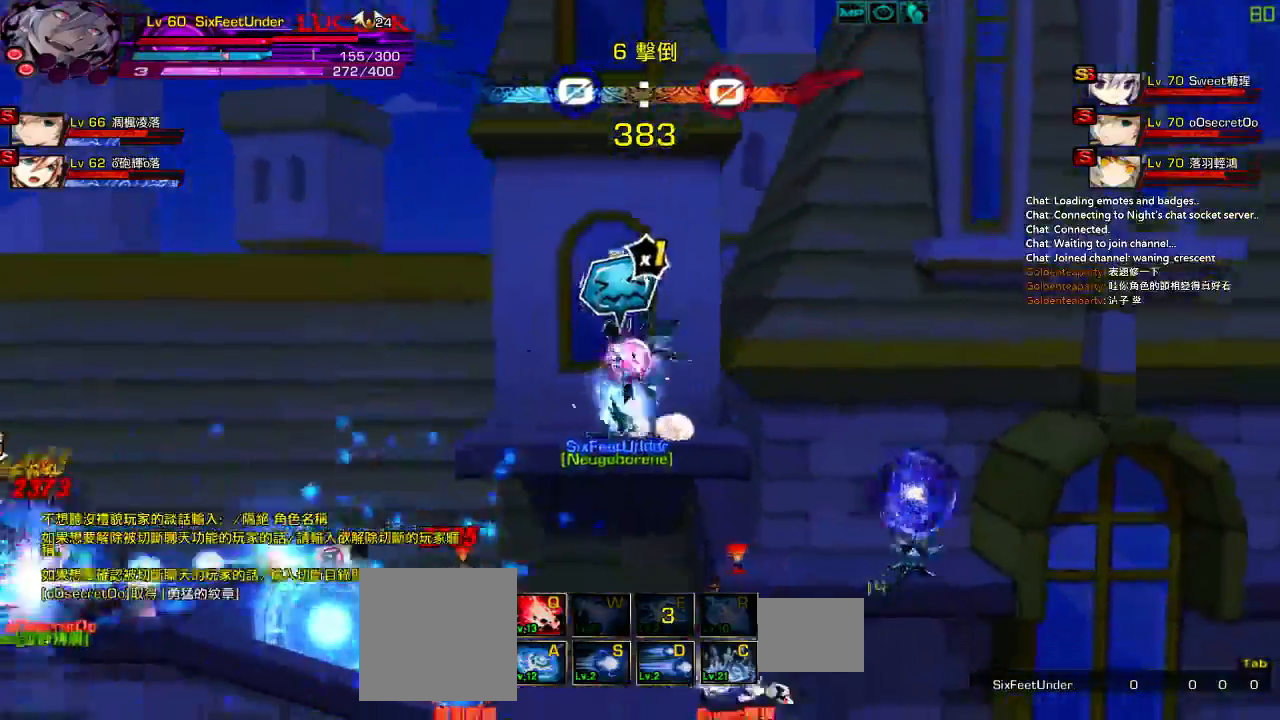
{"keys": ["down", "right"], "events": [[133, "right", "up"], [167, "right", "down"], [200, "down", "down"], [267, "left", "down"], [267, "right", "up"], [367, "right", "down"], [367, "z", "down"], [433, "left", "up"], [467, "z", "up"]]}
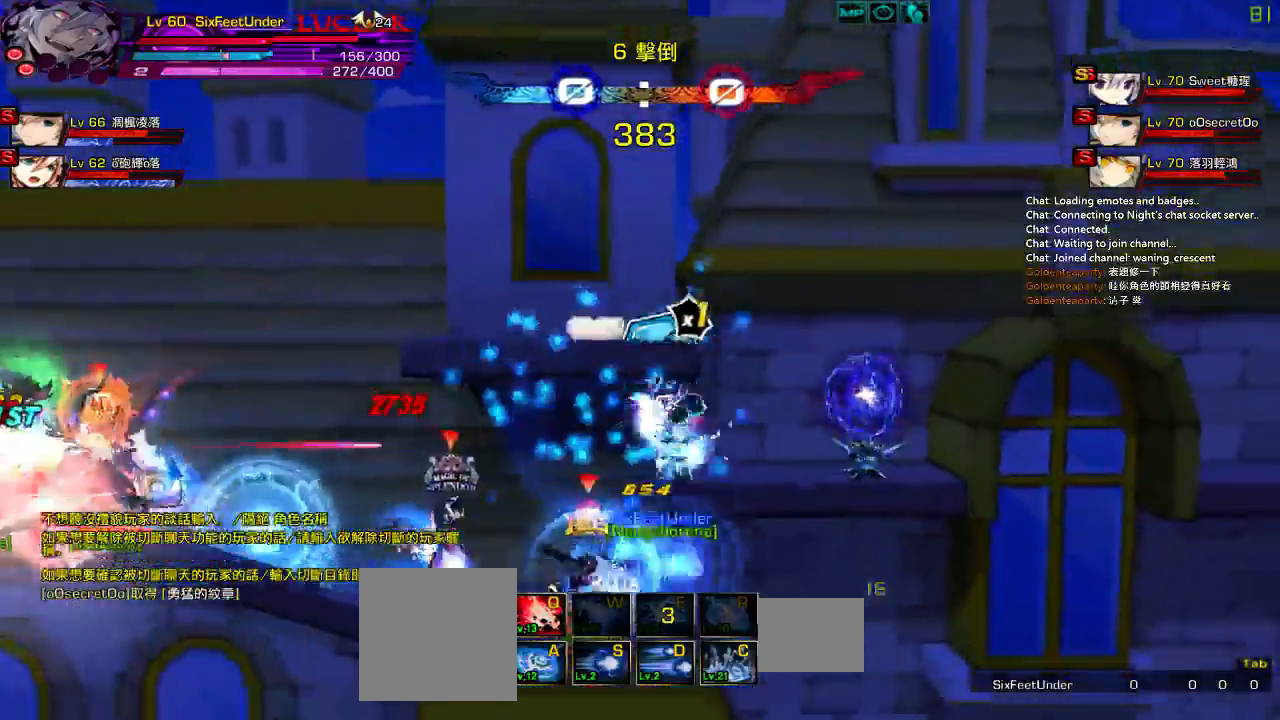
{"keys": ["c", "left"], "events": [[33, "left", "down"], [100, "right", "up"], [133, "c", "down"], [200, "c", "up"], [267, "c", "down"], [350, "c", "up"], [400, "c", "down"], [483, "down", "up"]]}
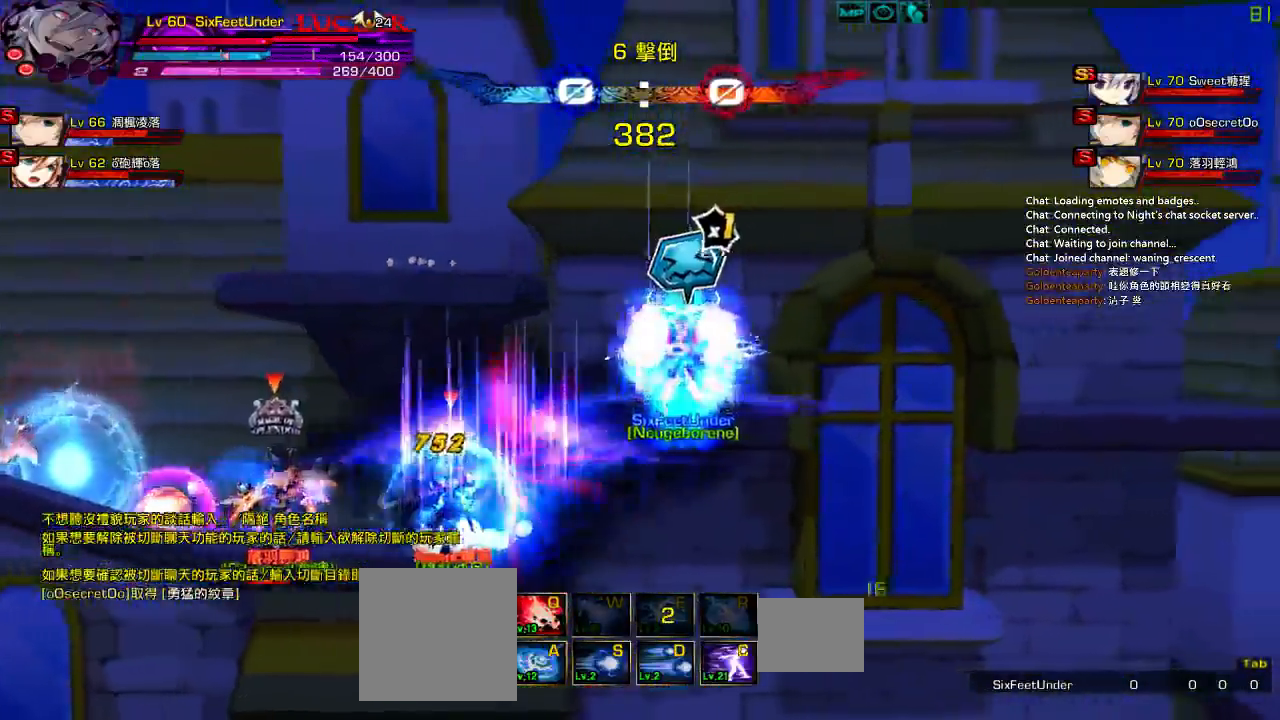
{"keys": ["c", "left"], "events": [[17, "c", "up"], [83, "left", "up"], [183, "right", "down"], [250, "left", "down"], [283, "right", "up"], [350, "z", "down"], [450, "c", "down"], [483, "z", "up"]]}
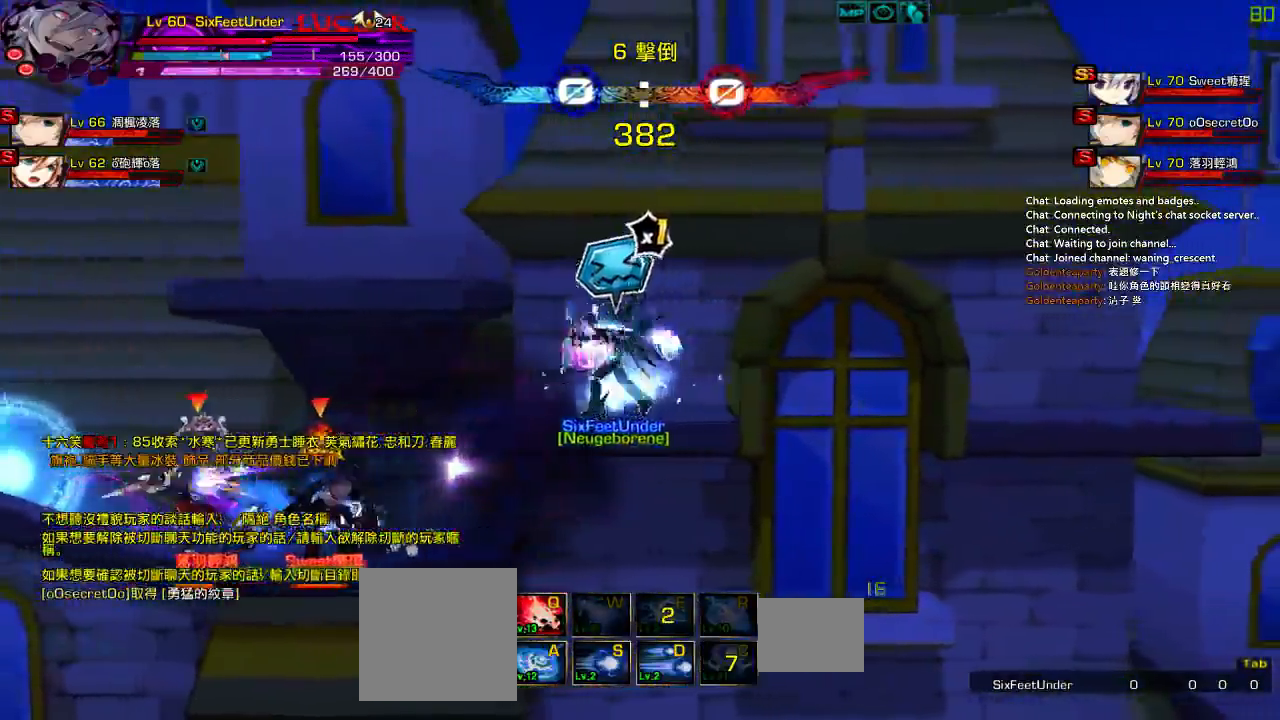
{"keys": ["x"], "events": [[50, "c", "up"], [117, "c", "down"], [117, "left", "up"], [183, "c", "up"], [317, "x", "down"], [383, "x", "up"], [483, "x", "down"]]}
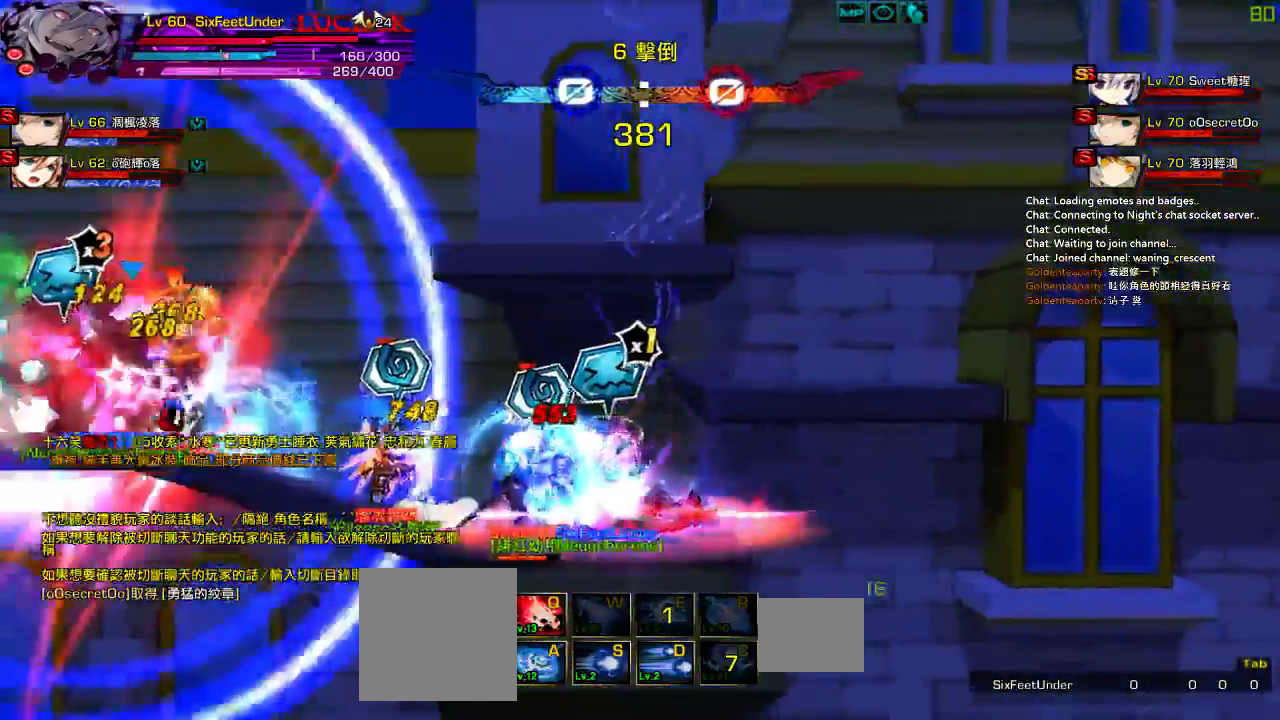
{"keys": [], "events": [[50, "x", "up"], [150, "x", "down"], [250, "x", "up"]]}
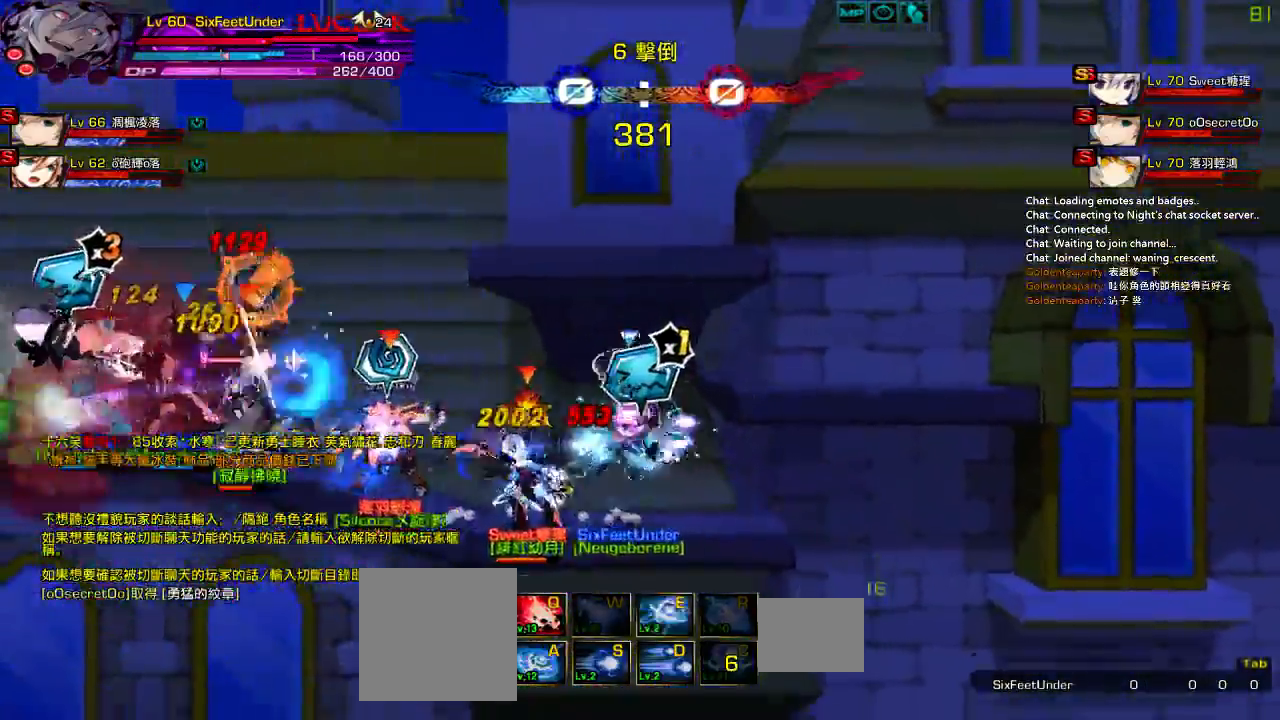
{"keys": ["left", "z"], "events": [[17, "right", "down"], [117, "right", "up"], [183, "right", "down"], [250, "left", "down"], [317, "ctrl", "down"], [317, "right", "up"], [417, "z", "down"], [483, "ctrl", "up"]]}
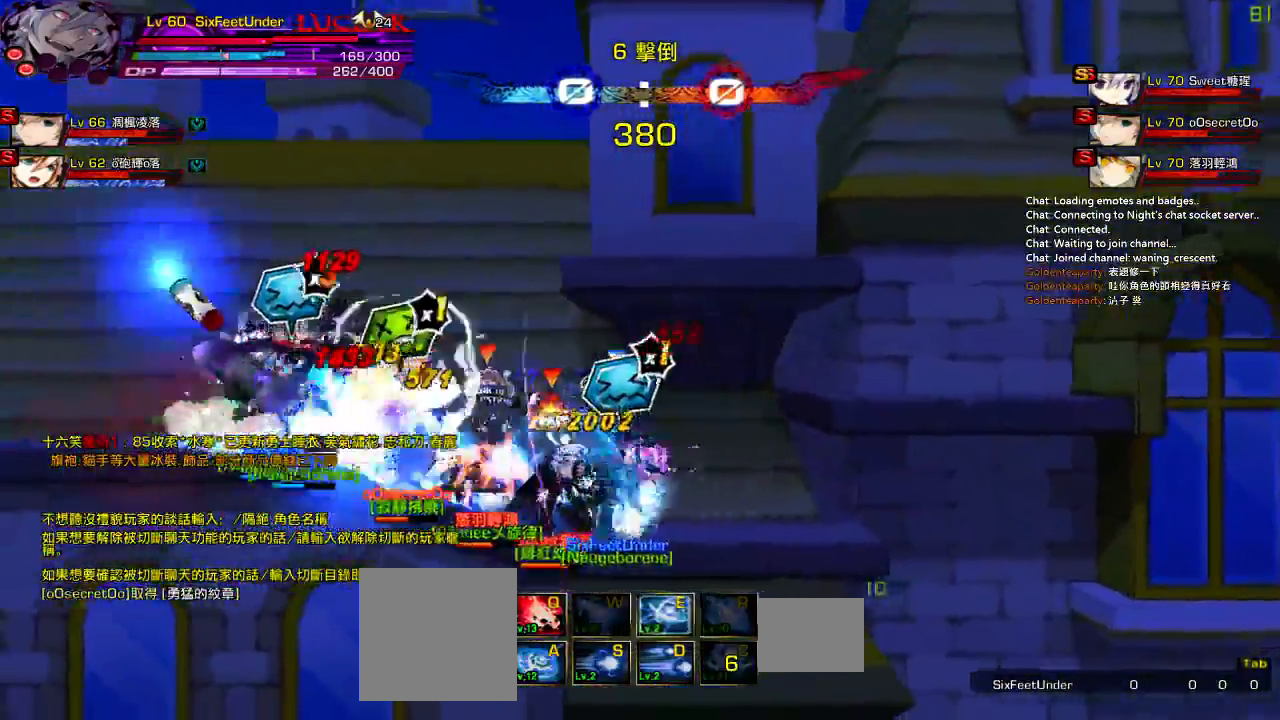
{"keys": ["left", "right"], "events": [[17, "z", "up"], [83, "z", "down"], [200, "z", "up"], [300, "left", "up"], [400, "right", "down"], [467, "left", "down"]]}
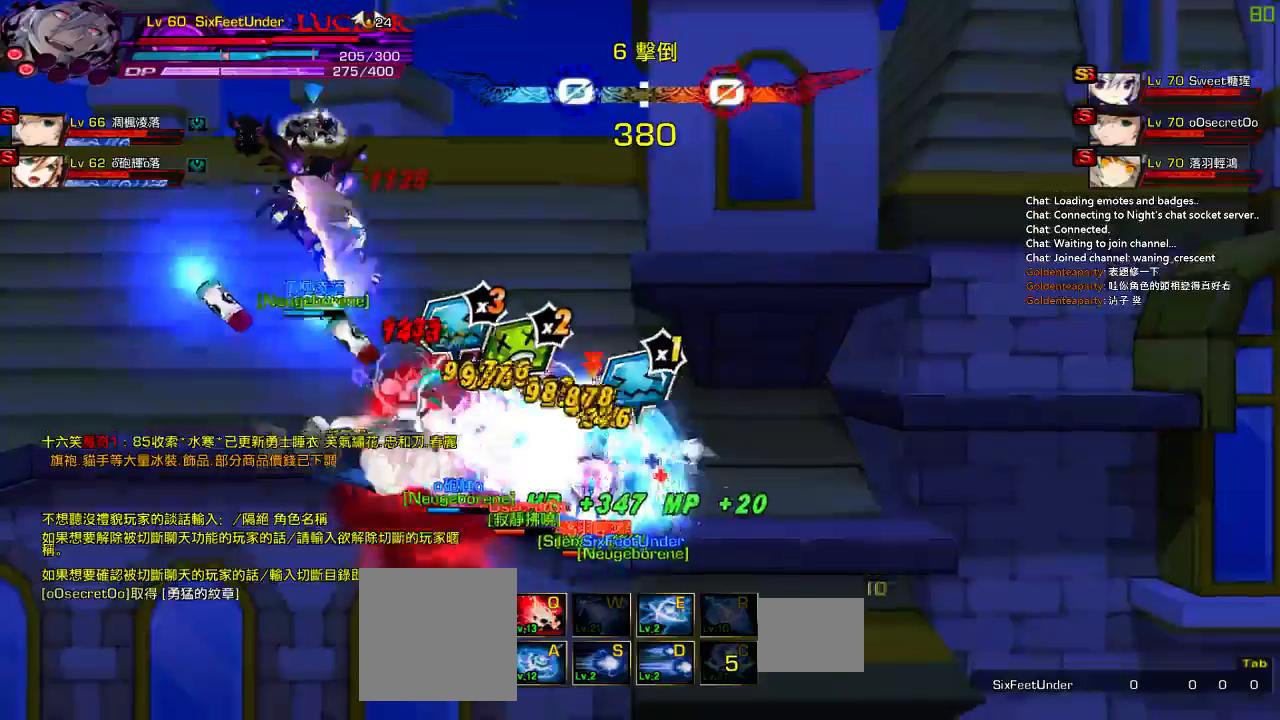
{"keys": ["left"], "events": [[33, "right", "up"], [100, "z", "down"], [200, "z", "up"], [300, "z", "down"], [433, "z", "up"]]}
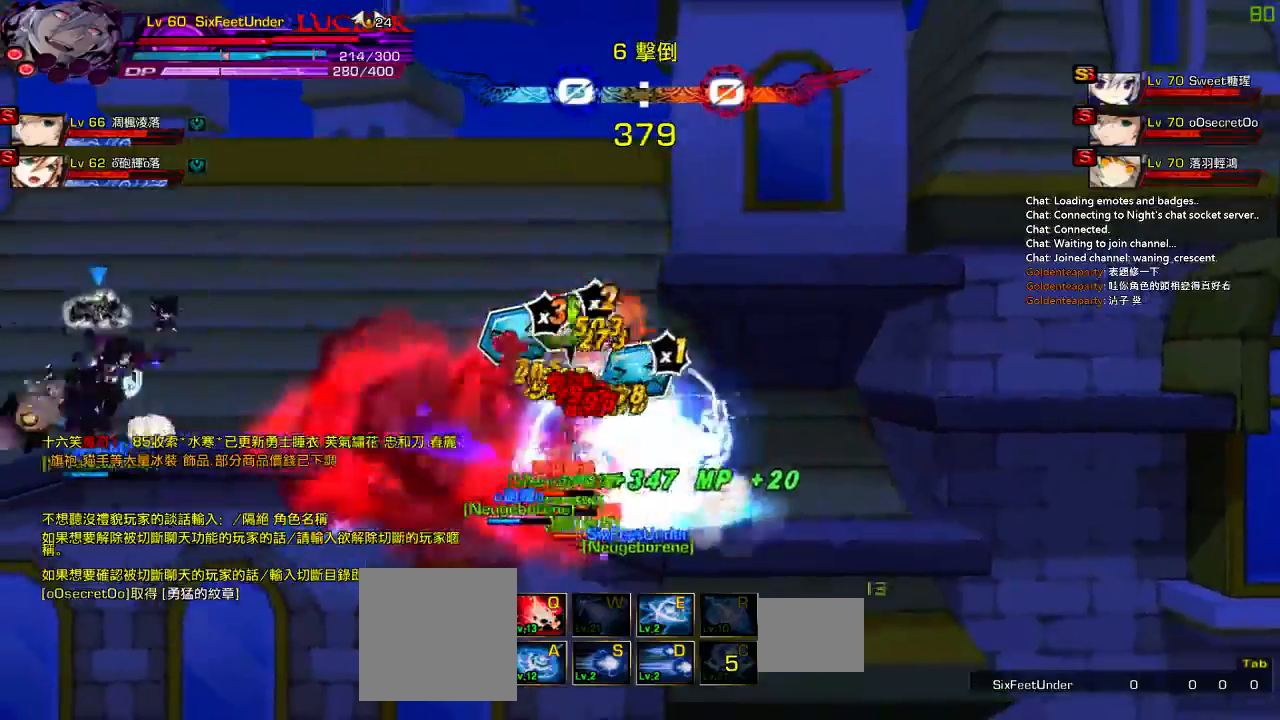
{"keys": ["left", "z"], "events": [[33, "left", "up"], [67, "right", "down"], [200, "left", "down"], [267, "right", "up"], [333, "z", "down"], [433, "z", "up"], [500, "z", "down"]]}
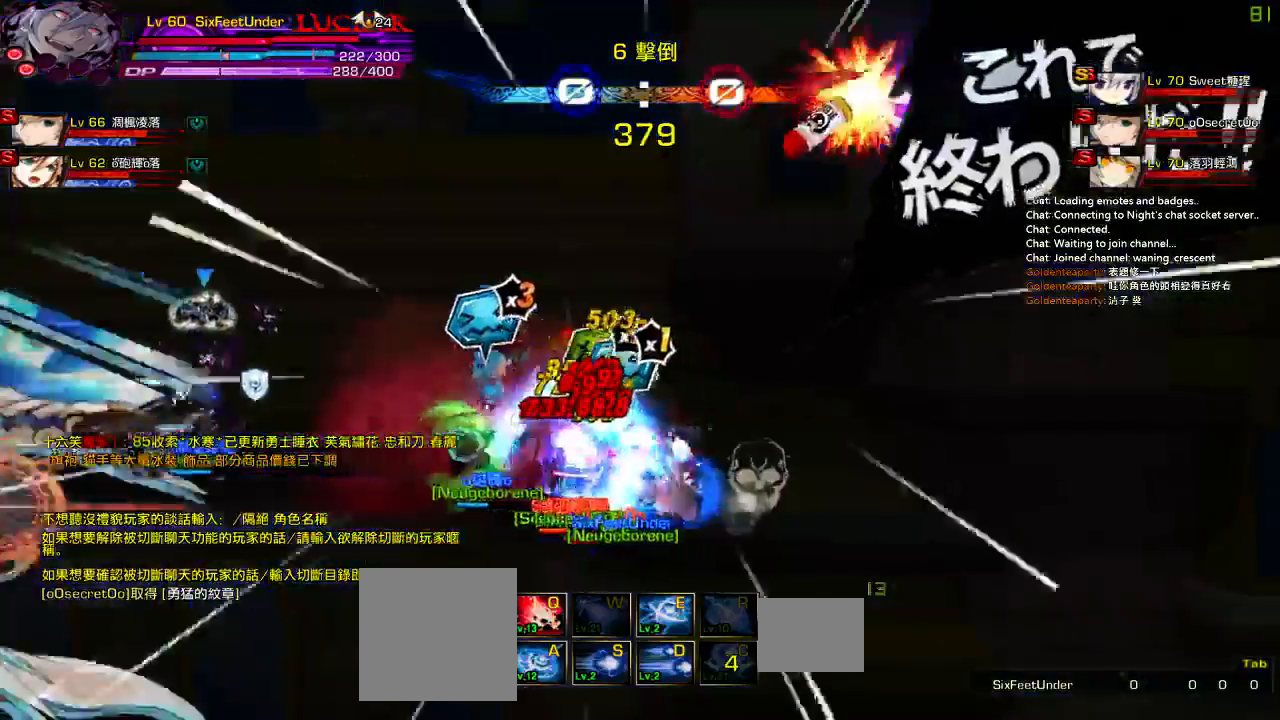
{"keys": [], "events": [[167, "left", "up"], [167, "z", "up"]]}
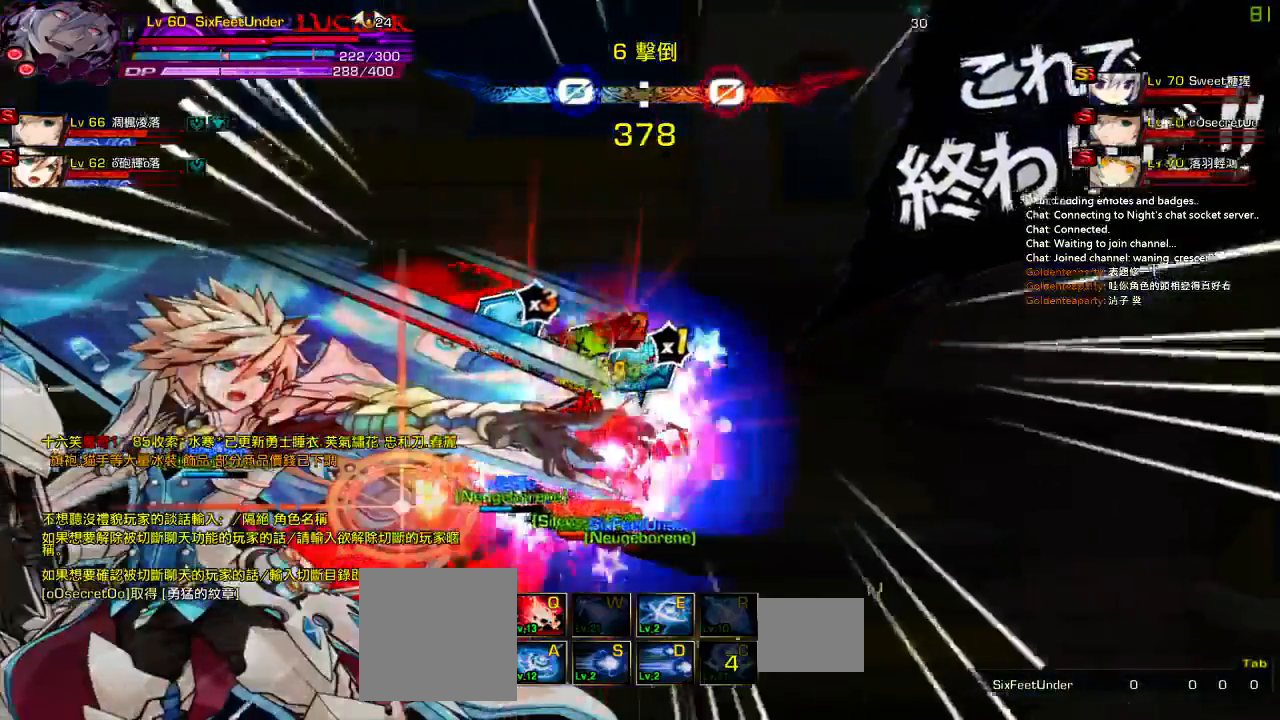
{"keys": ["left"], "events": [[83, "right", "down"], [283, "left", "down"], [317, "right", "up"], [367, "a", "down"], [450, "a", "up"]]}
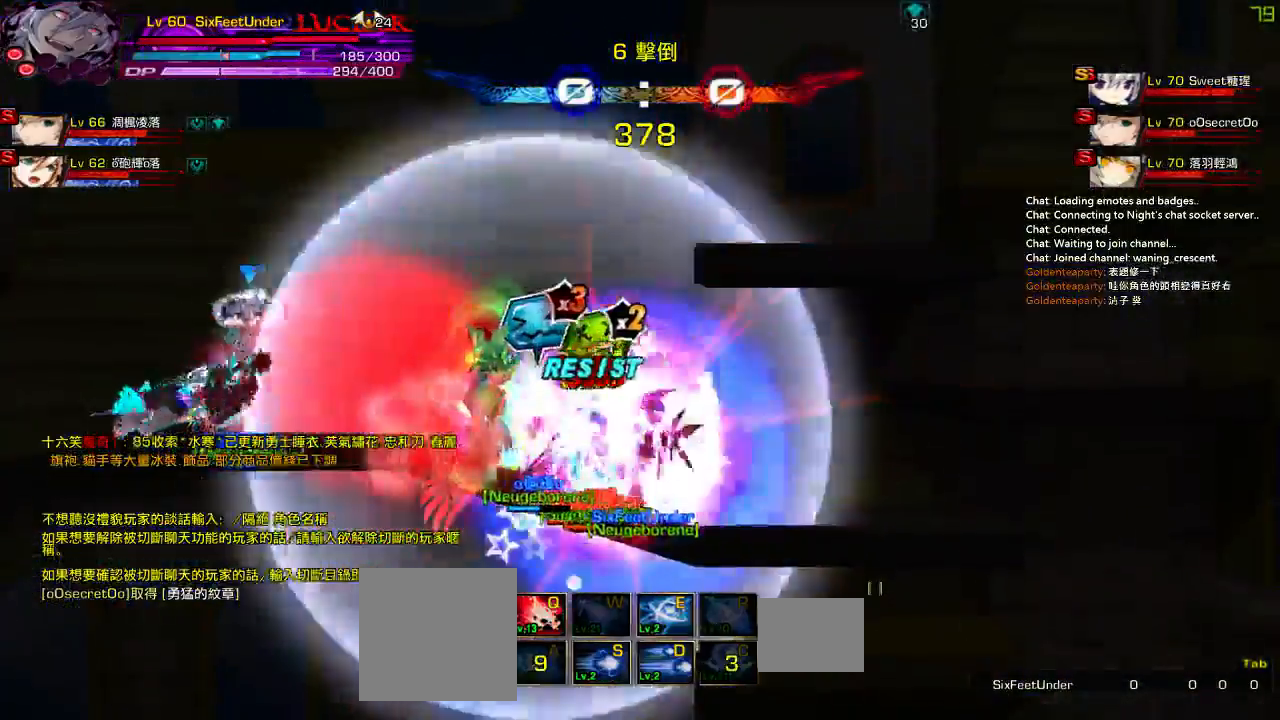
{"keys": [], "events": [[17, "a", "down"], [117, "a", "up"], [183, "a", "down"], [250, "a", "up"], [317, "left", "up"], [350, "a", "down"], [450, "a", "up"]]}
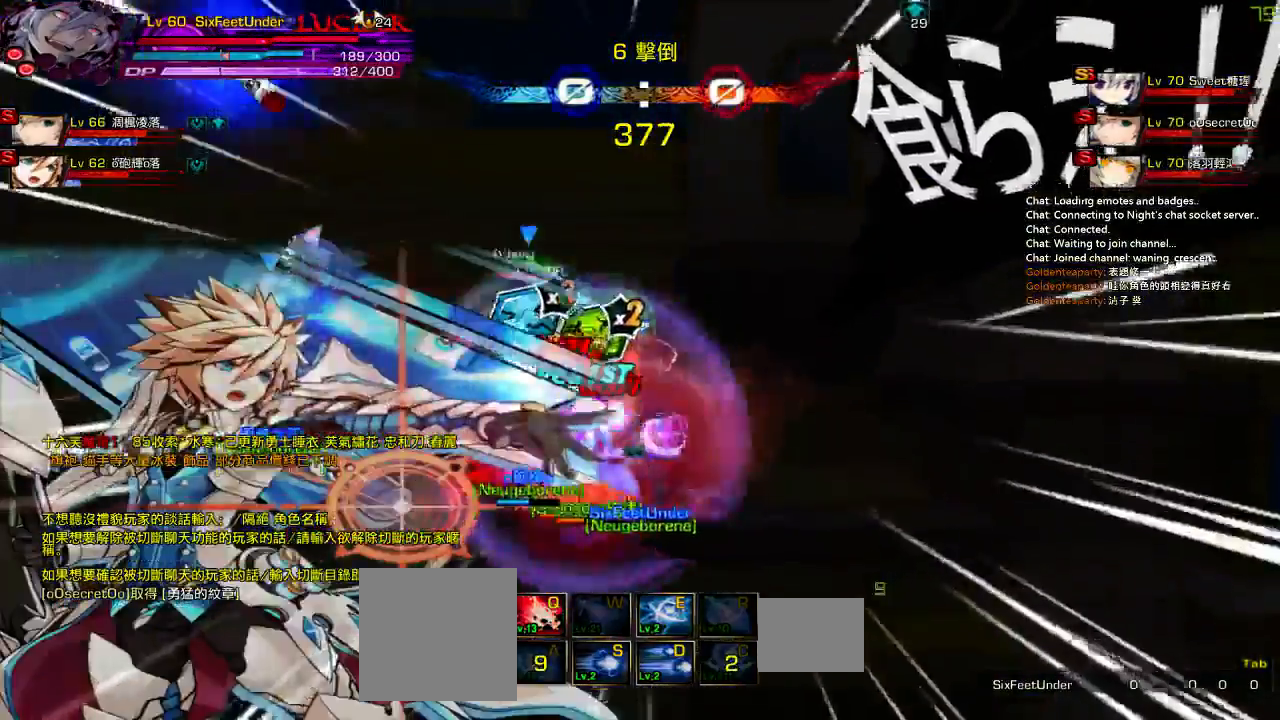
{"keys": [], "events": [[17, "left", "down"], [83, "left", "up"], [117, "left", "down"], [150, "up", "down"], [183, "x", "down"], [283, "left", "up"], [283, "up", "up"], [350, "x", "up"]]}
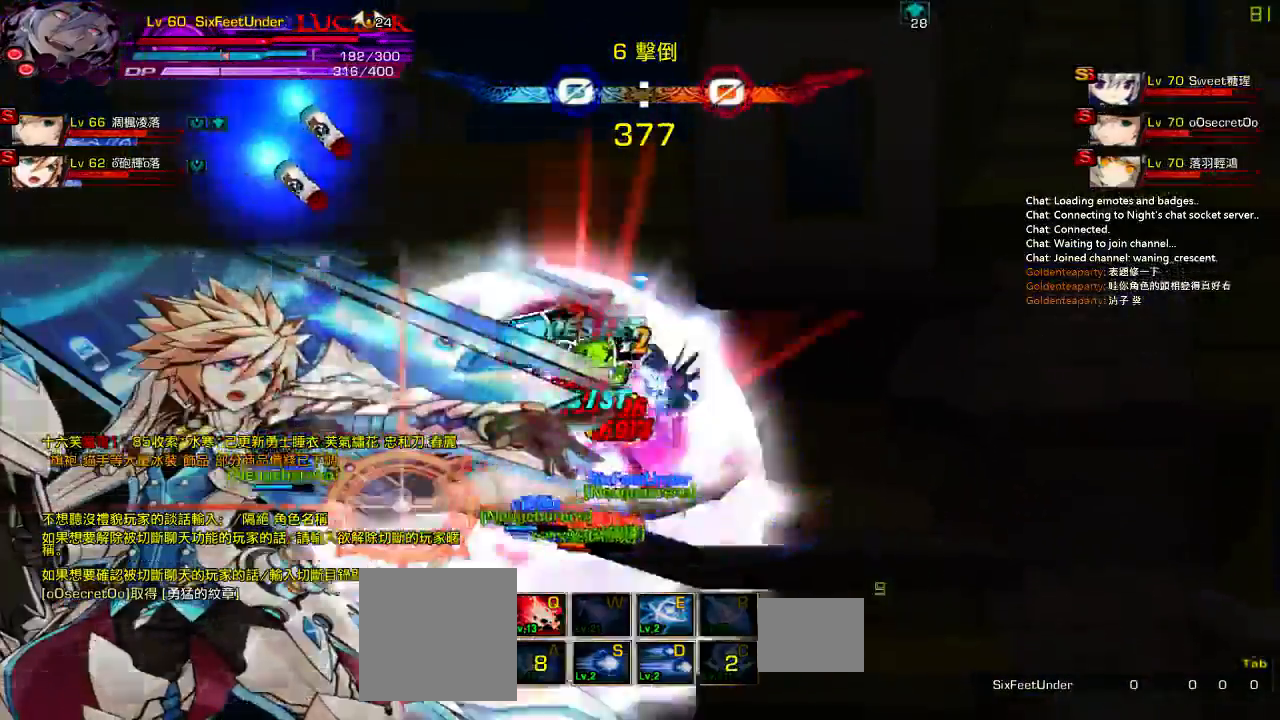
{"keys": ["x"], "events": [[150, "left", "down"], [250, "left", "up"], [317, "left", "down"], [350, "up", "down"], [383, "x", "down"], [450, "left", "up"], [450, "up", "up"]]}
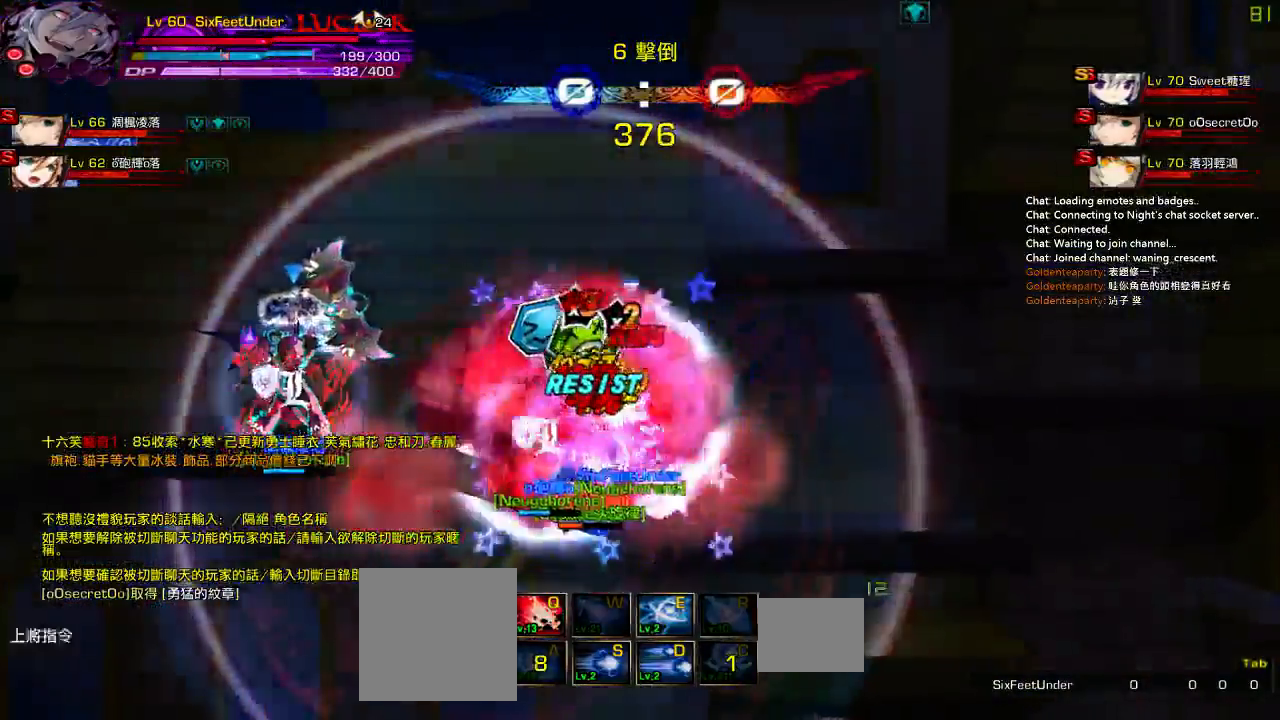
{"keys": ["left", "up", "x"], "events": [[17, "x", "up"], [300, "left", "down"], [367, "left", "up"], [433, "left", "down"], [467, "up", "down"], [500, "x", "down"]]}
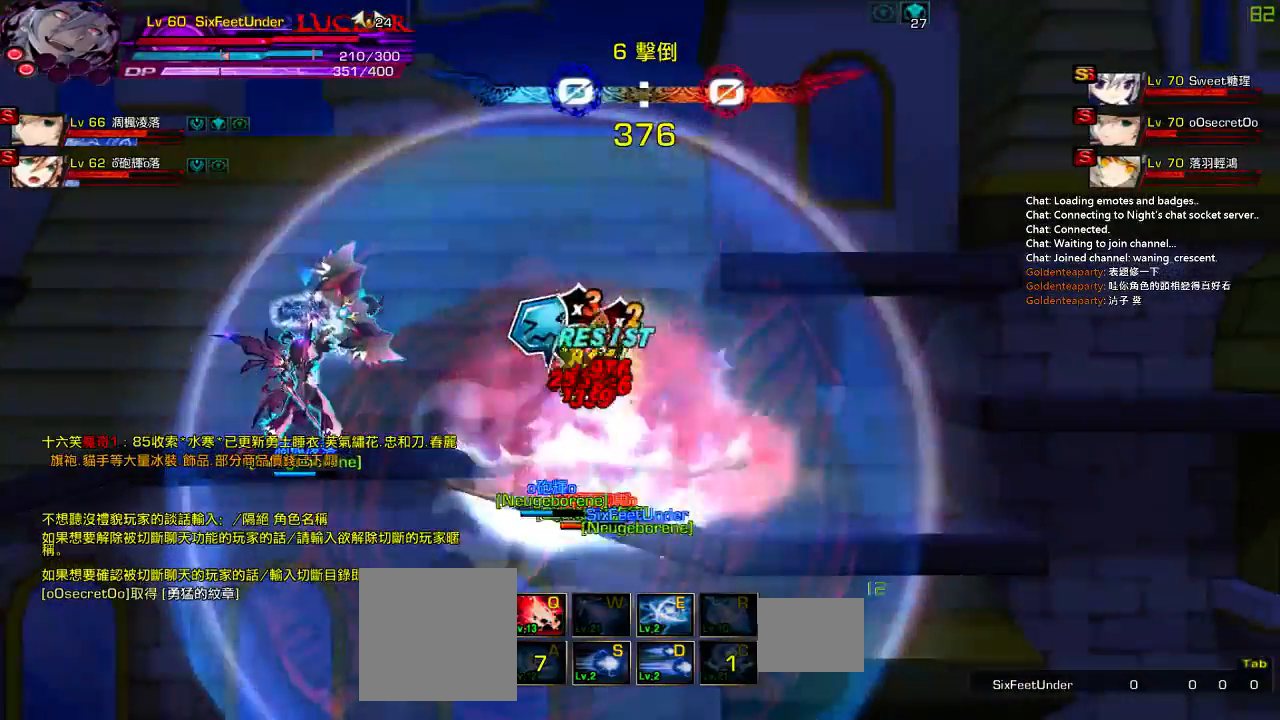
{"keys": [], "events": [[67, "up", "up"], [100, "left", "up"], [167, "x", "up"], [433, "left", "down"], [500, "left", "up"]]}
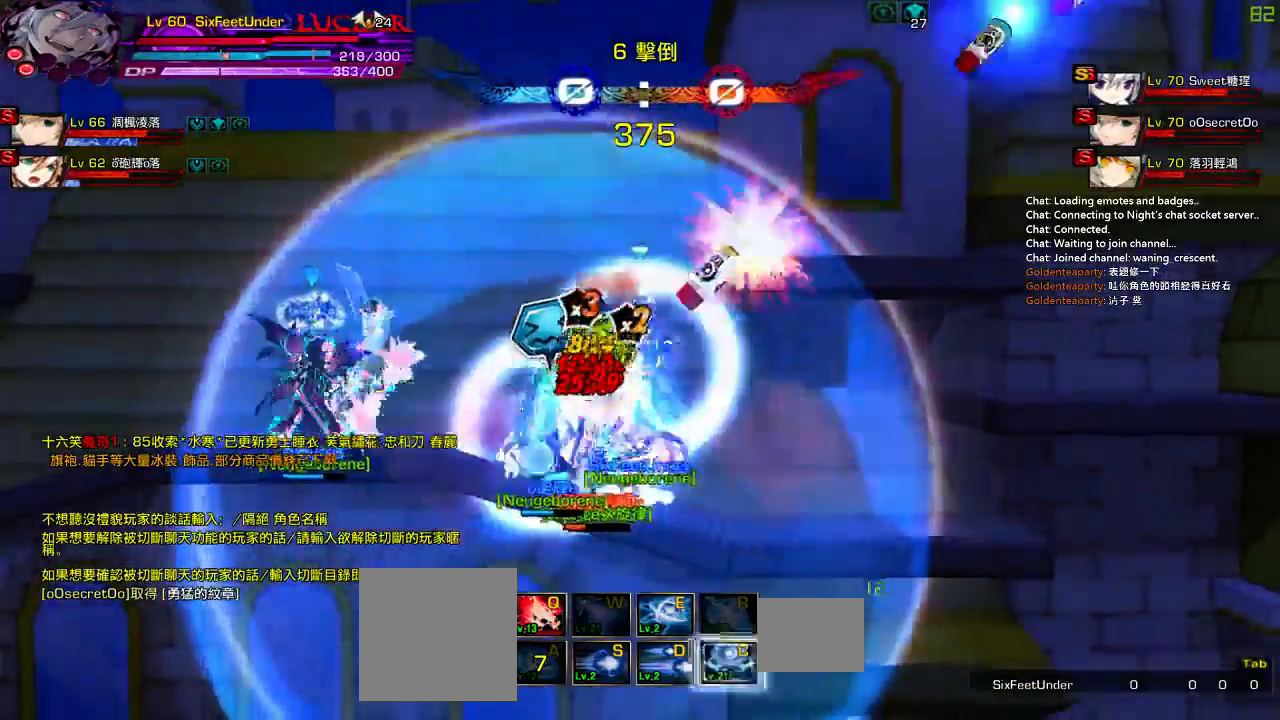
{"keys": [], "events": [[67, "left", "down"], [100, "up", "down"], [133, "x", "down"], [200, "left", "up"], [233, "up", "up"], [300, "x", "up"]]}
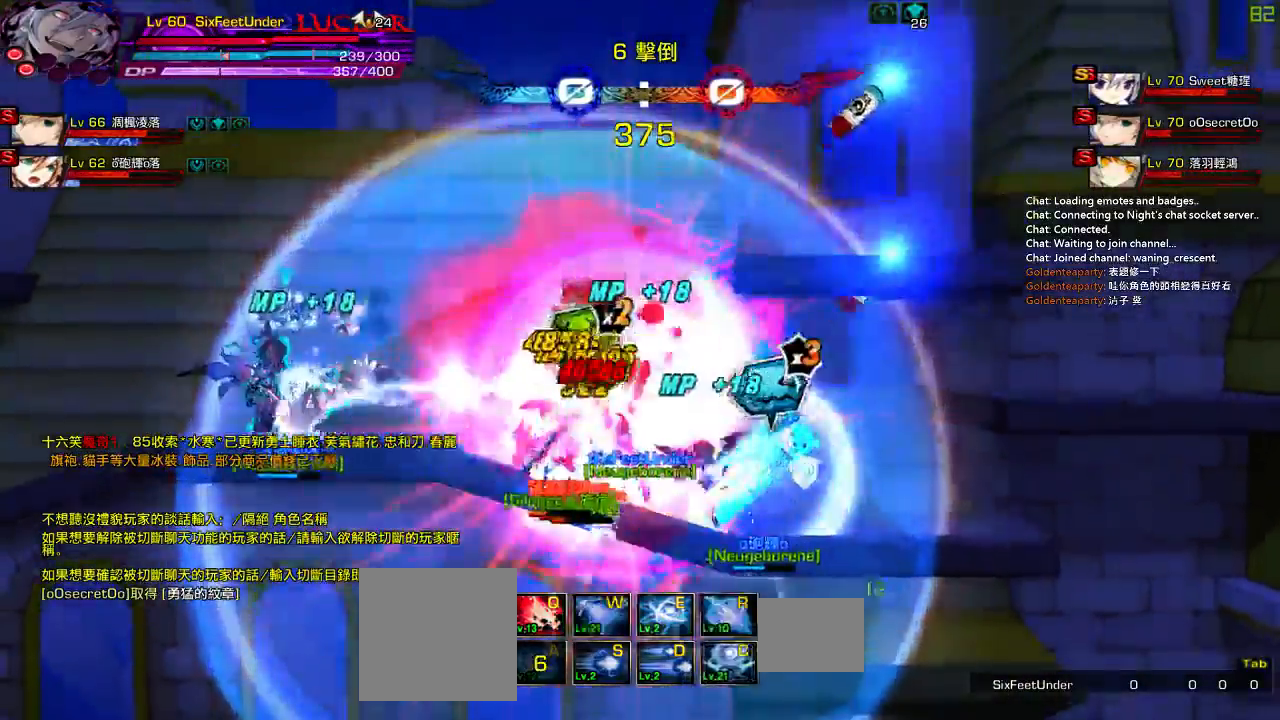
{"keys": [], "events": [[67, "left", "down"], [133, "left", "up"], [167, "left", "down"], [183, "up", "down"], [233, "x", "down"], [333, "left", "up"], [333, "up", "up"], [400, "x", "up"]]}
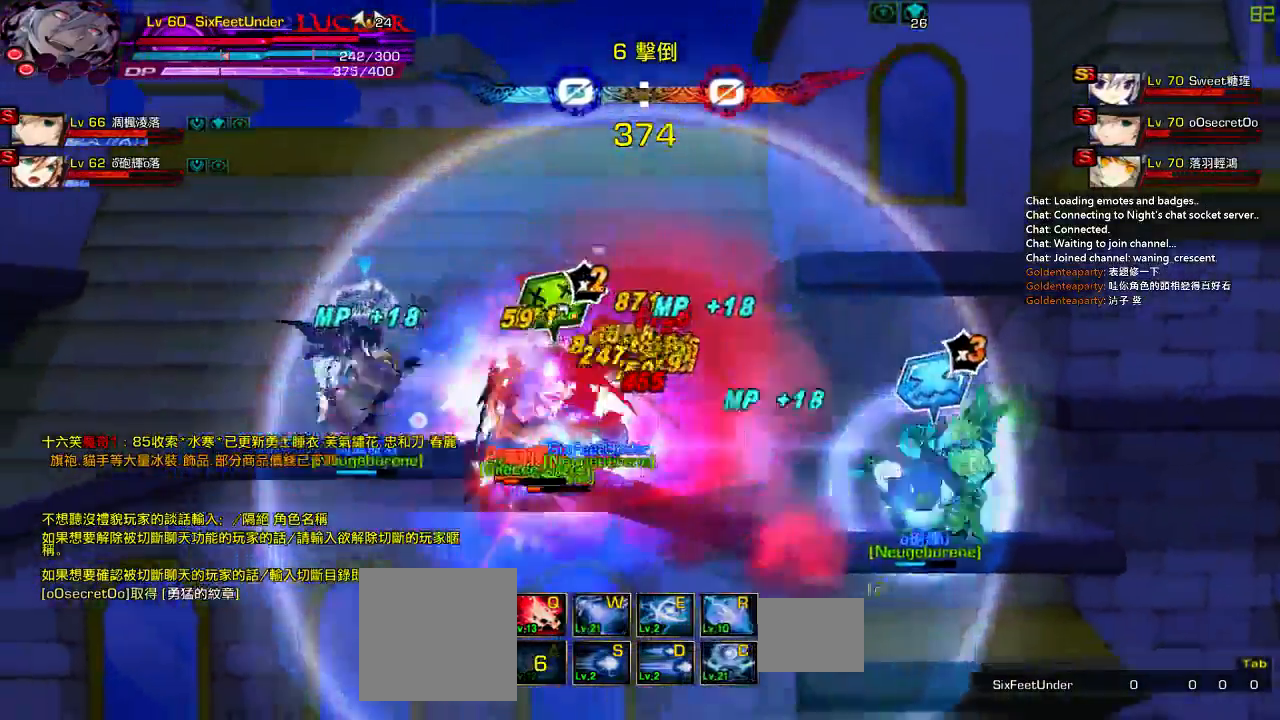
{"keys": ["ctrl", "left"], "events": [[283, "right", "down"], [367, "left", "down"], [367, "right", "up"], [417, "ctrl", "down"]]}